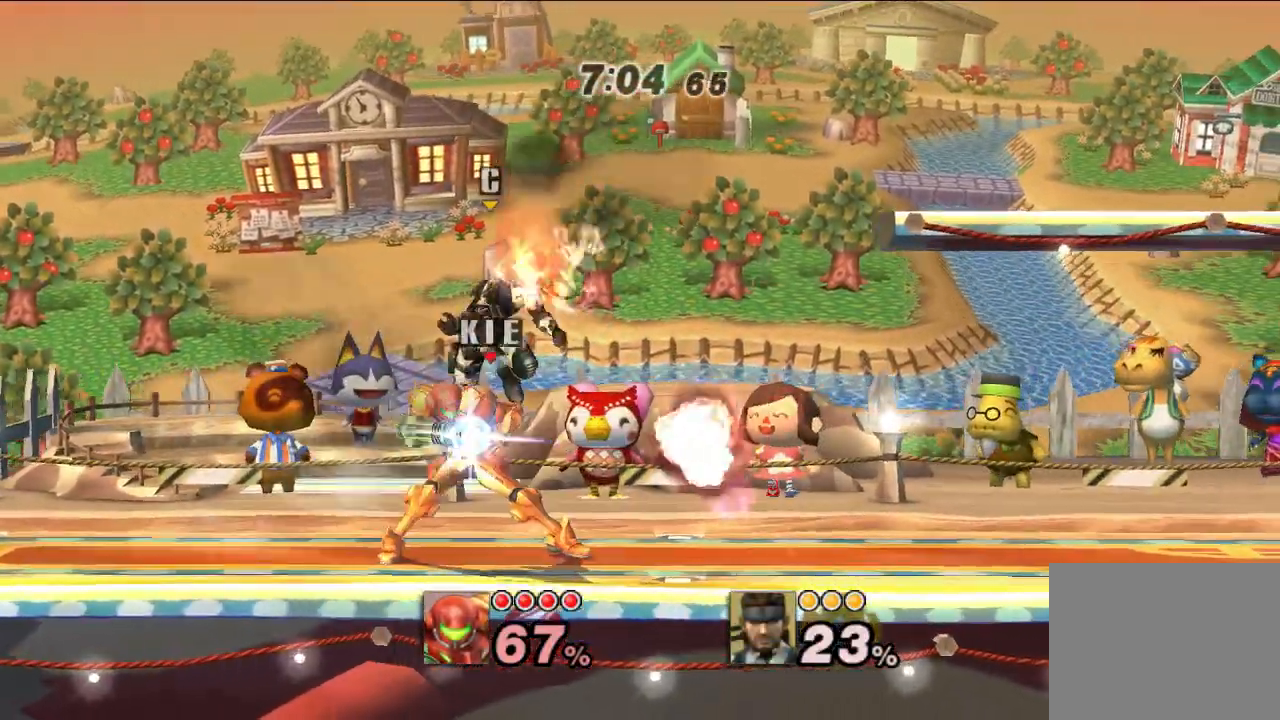
Gameplay with a controller (Nintendo layout); each line is a JSON object with the inputs held at the frame after it. "events" lists button and stick changes between this image and that frame as [ms after this image, input, new state], when the widget could be followed in between. Not read: L1 L3 R3.
{"buttons": [], "left_stick": "down-right", "right_stick": "center", "events": [[300, "A", "down"], [333, "left_stick", "down-right"], [350, "A", "up"]]}
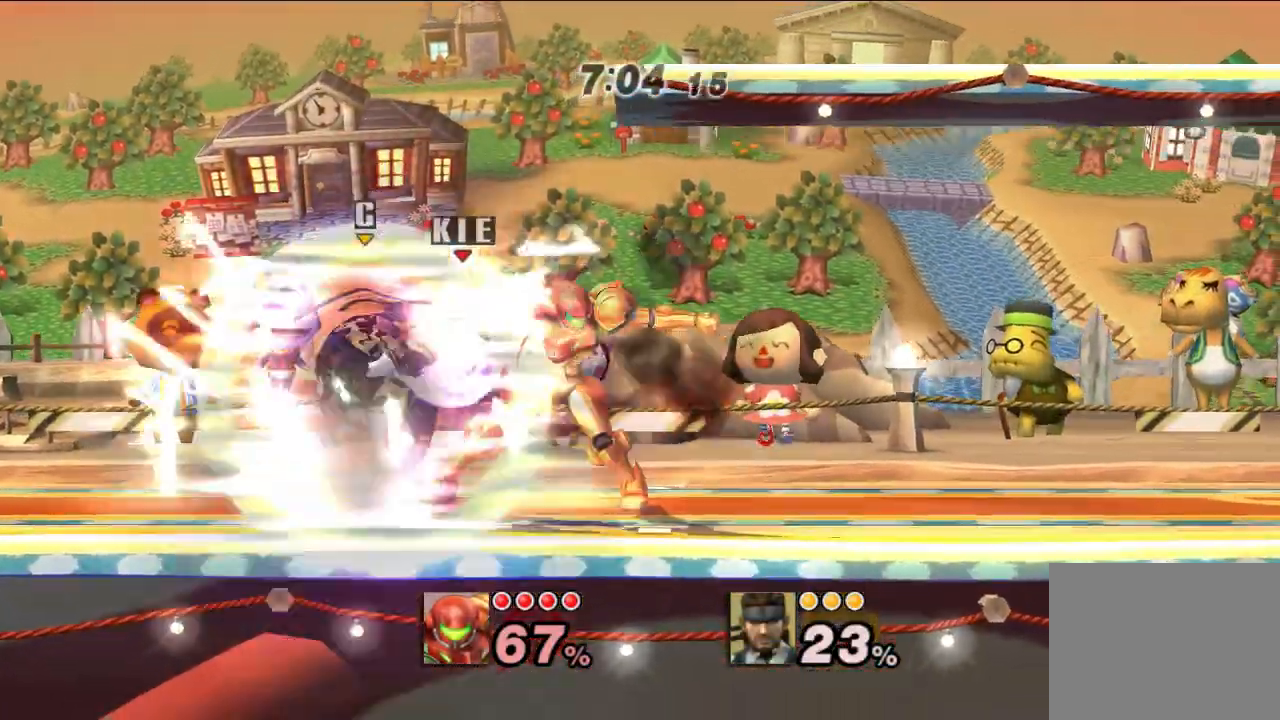
{"buttons": [], "left_stick": "down-right", "right_stick": "center", "events": [[33, "left_stick", "center"], [383, "left_stick", "down-right"]]}
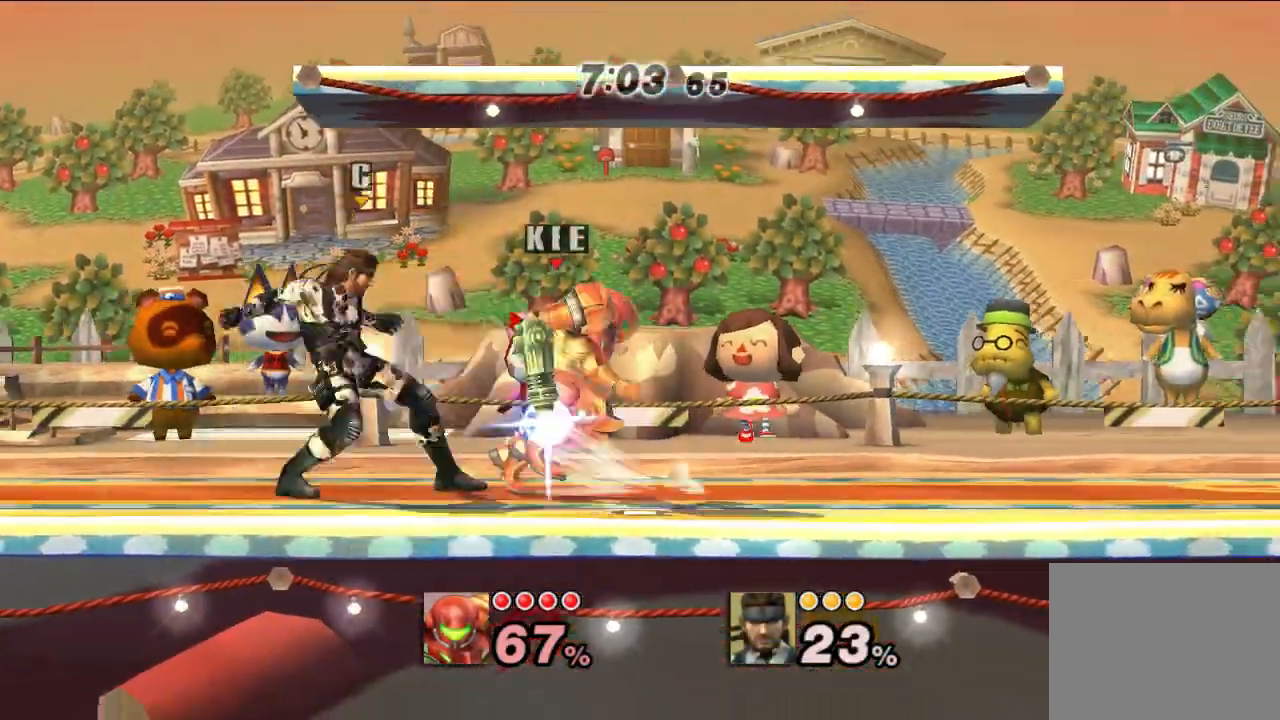
{"buttons": [], "left_stick": "center", "right_stick": "center", "events": [[250, "left_stick", "center"], [383, "B", "down"], [383, "left_stick", "left"], [467, "B", "up"], [483, "left_stick", "center"]]}
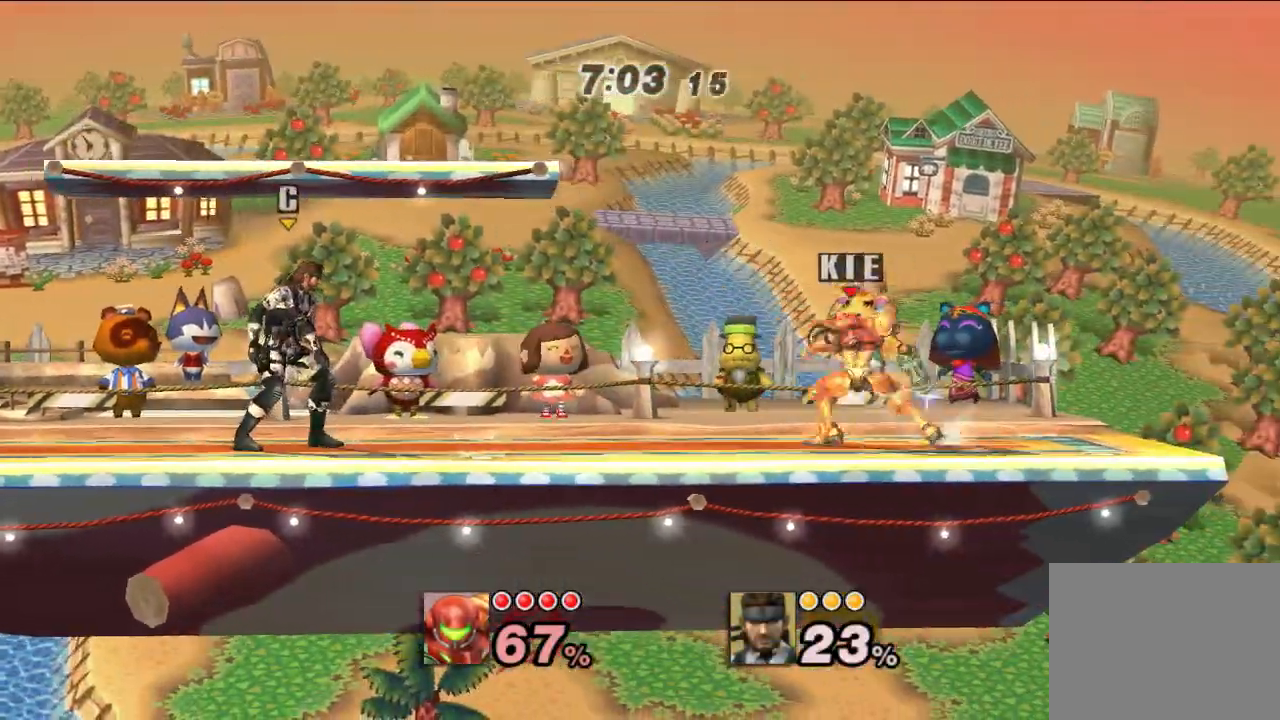
{"buttons": ["B"], "left_stick": "center", "right_stick": "center", "events": [[17, "B", "down"], [117, "B", "up"], [183, "B", "down"], [300, "B", "up"], [367, "B", "down"], [417, "B", "up"], [500, "B", "down"]]}
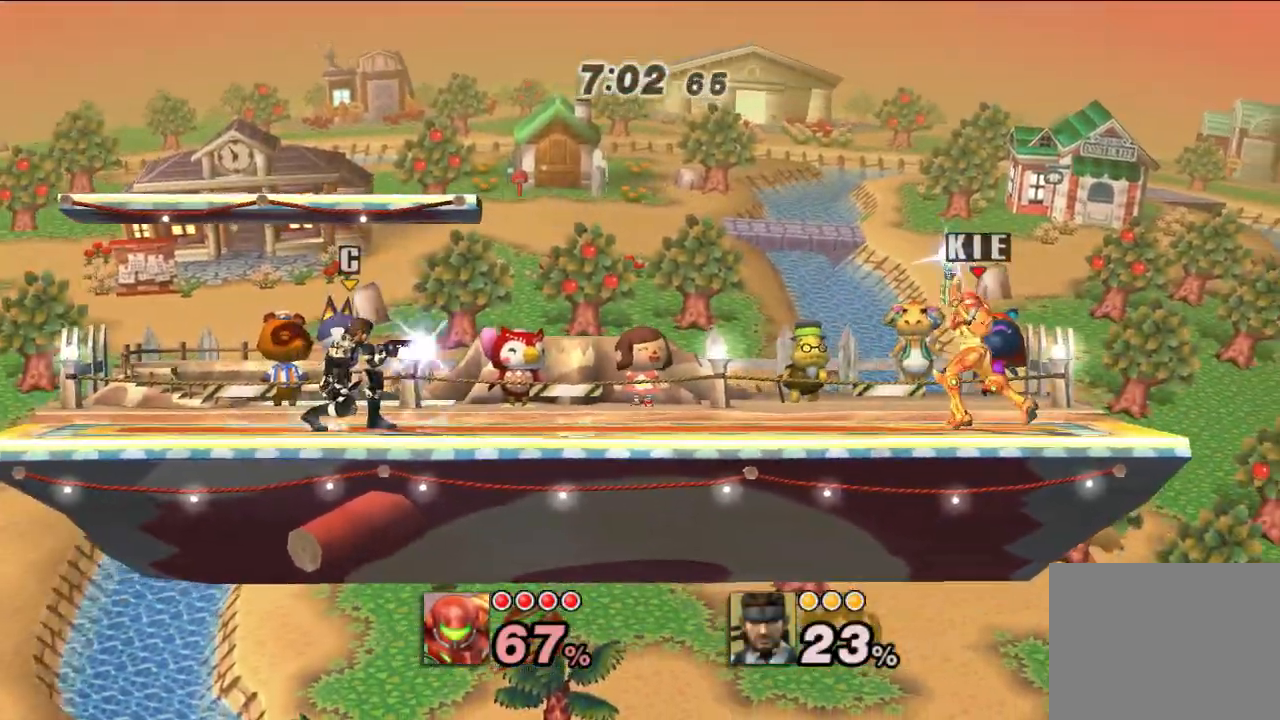
{"buttons": [], "left_stick": "center", "right_stick": "center", "events": [[400, "B", "up"]]}
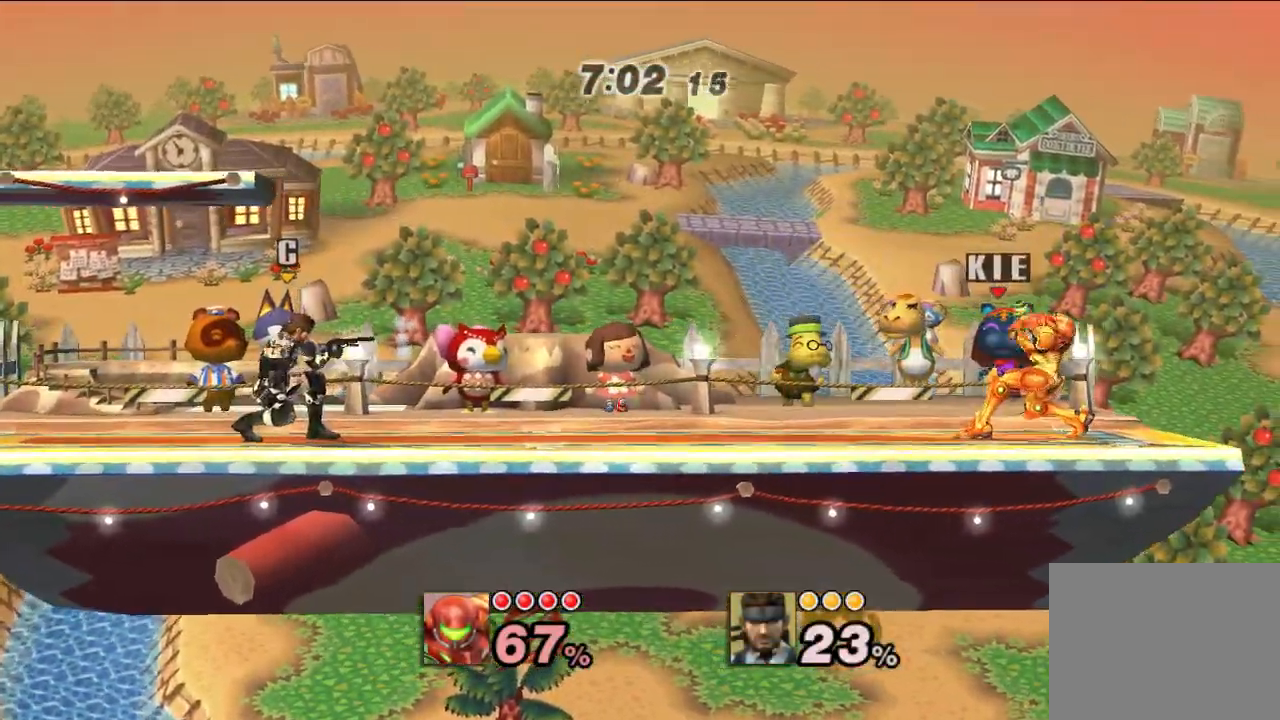
{"buttons": [], "left_stick": "down-left", "right_stick": "center", "events": [[150, "left_stick", "left"], [217, "X", "down"], [300, "X", "up"], [500, "left_stick", "down-left"]]}
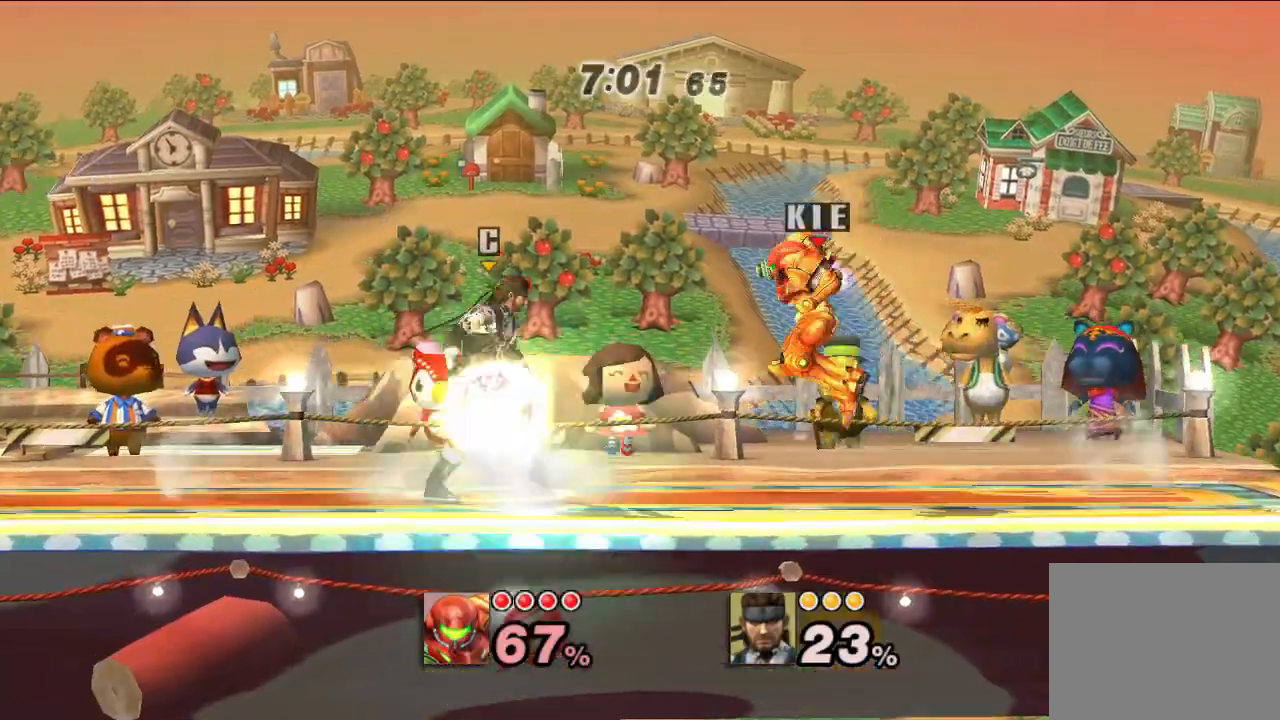
{"buttons": [], "left_stick": "down", "right_stick": "center", "events": [[483, "left_stick", "down"]]}
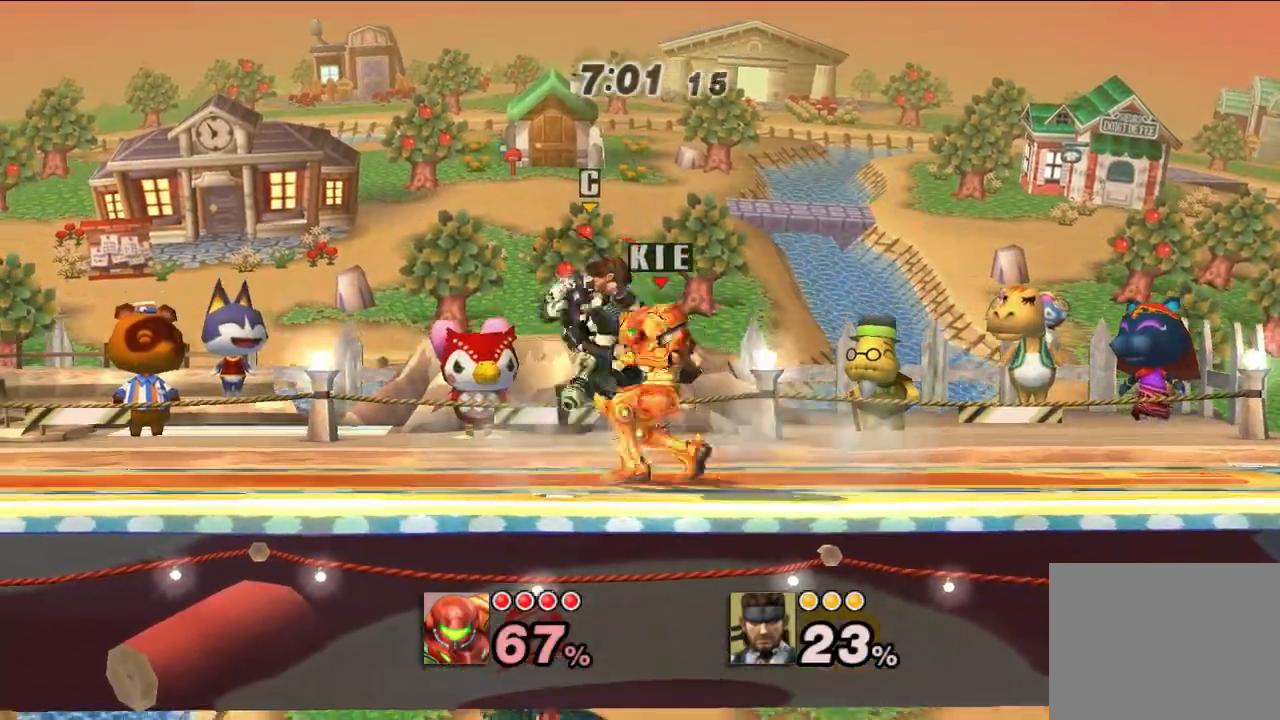
{"buttons": ["A"], "left_stick": "down-right", "right_stick": "center", "events": [[33, "A", "down"], [33, "left_stick", "down-right"], [150, "A", "up"], [483, "A", "down"]]}
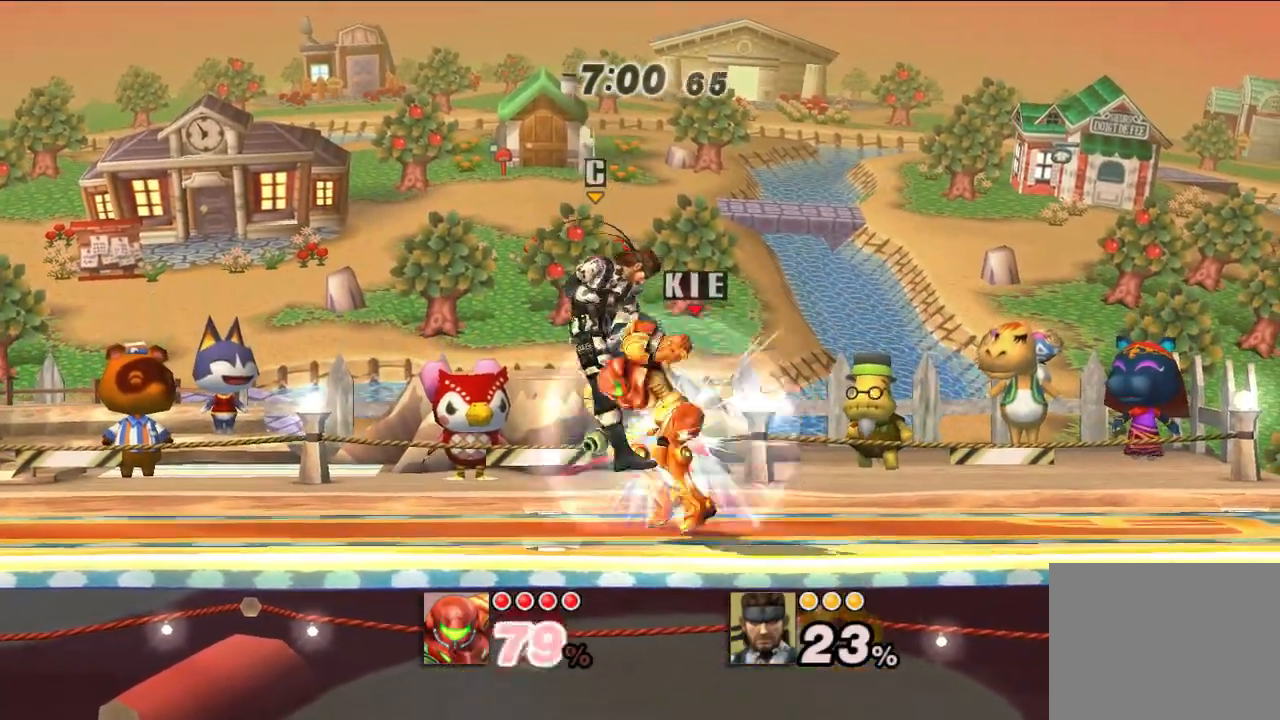
{"buttons": ["A"], "left_stick": "down", "right_stick": "center", "events": [[67, "A", "up"], [167, "A", "down"], [200, "left_stick", "down"], [250, "A", "up"], [300, "left_stick", "down-right"], [433, "left_stick", "down"], [450, "A", "down"]]}
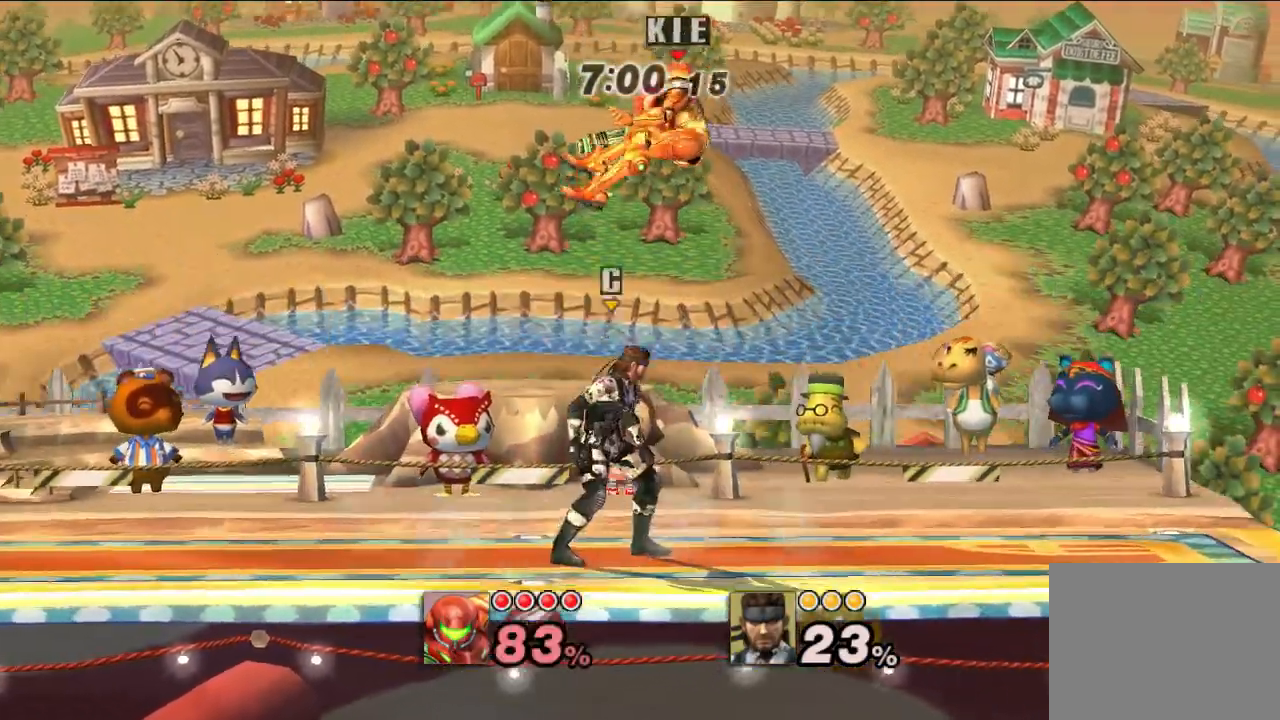
{"buttons": ["B"], "left_stick": "down-right", "right_stick": "center", "events": [[50, "A", "up"], [100, "left_stick", "down-right"], [233, "left_stick", "right"], [450, "B", "down"], [483, "left_stick", "down-right"]]}
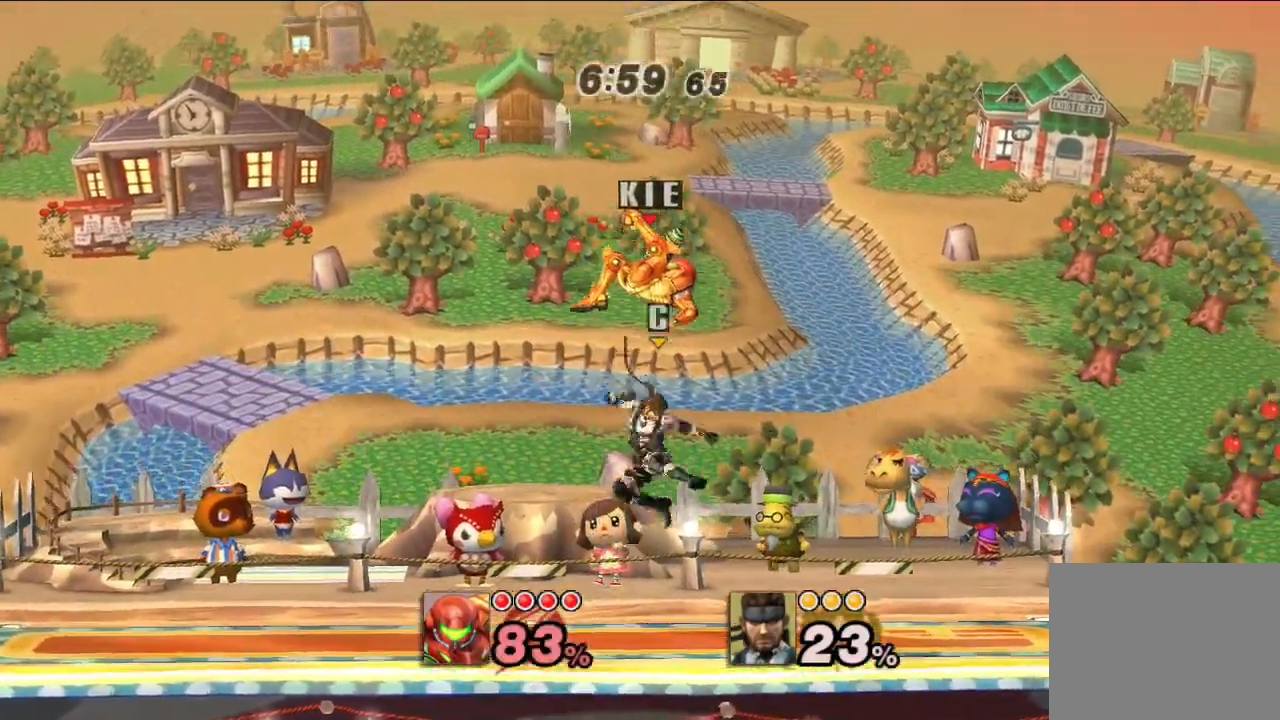
{"buttons": [], "left_stick": "right", "right_stick": "center", "events": [[17, "left_stick", "down"], [183, "B", "up"], [233, "B", "down"], [300, "B", "up"], [300, "left_stick", "right"]]}
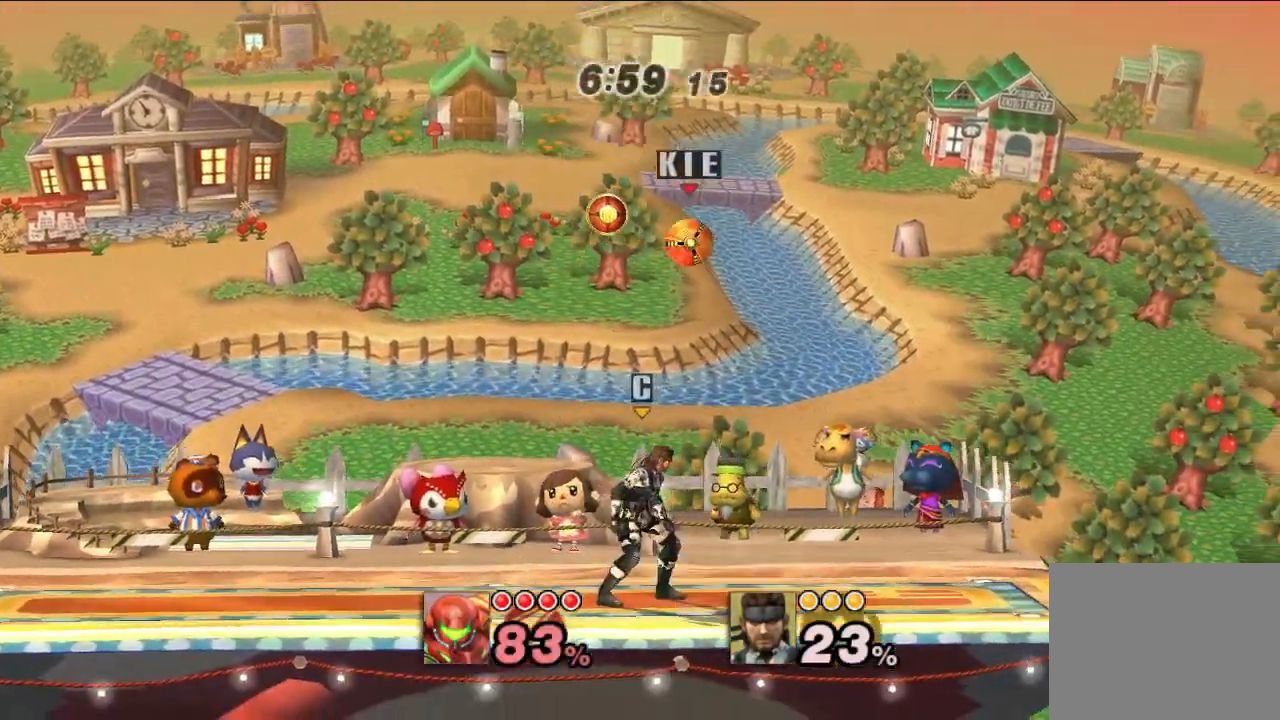
{"buttons": ["X"], "left_stick": "left", "right_stick": "center", "events": [[317, "X", "down"], [367, "left_stick", "center"], [417, "X", "up"], [500, "X", "down"], [500, "left_stick", "left"]]}
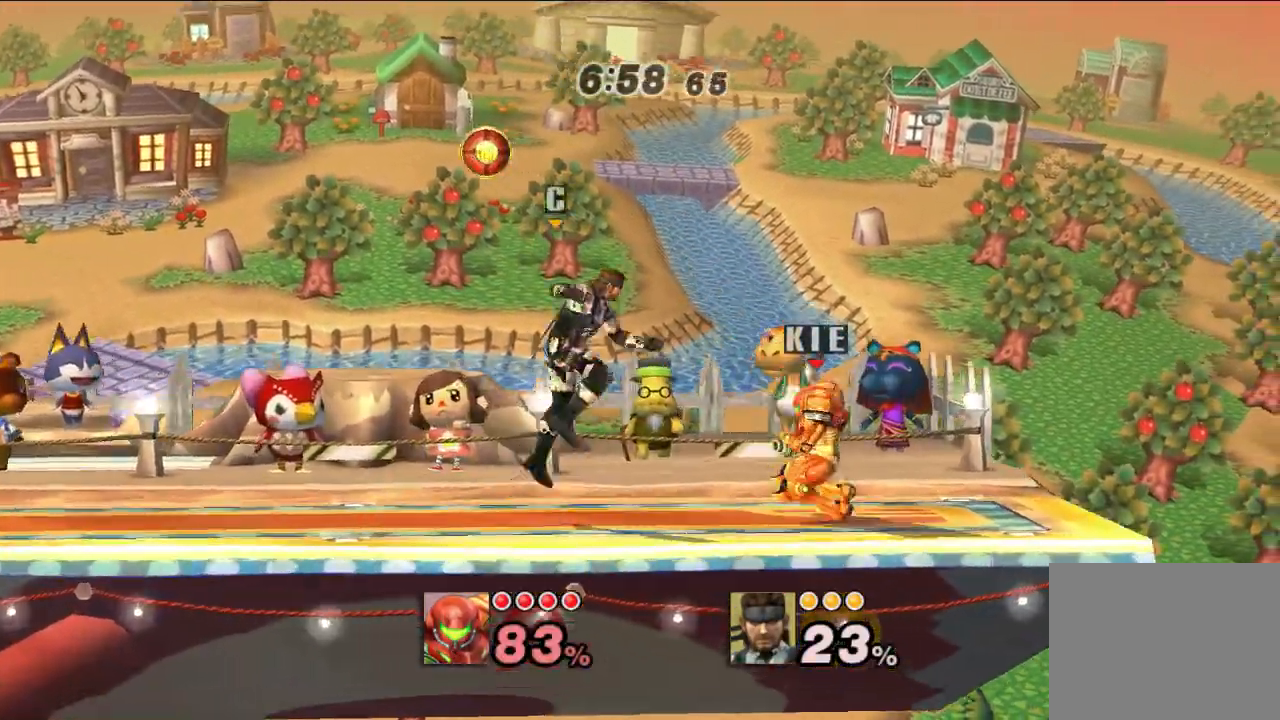
{"buttons": [], "left_stick": "left", "right_stick": "center", "events": [[150, "X", "up"]]}
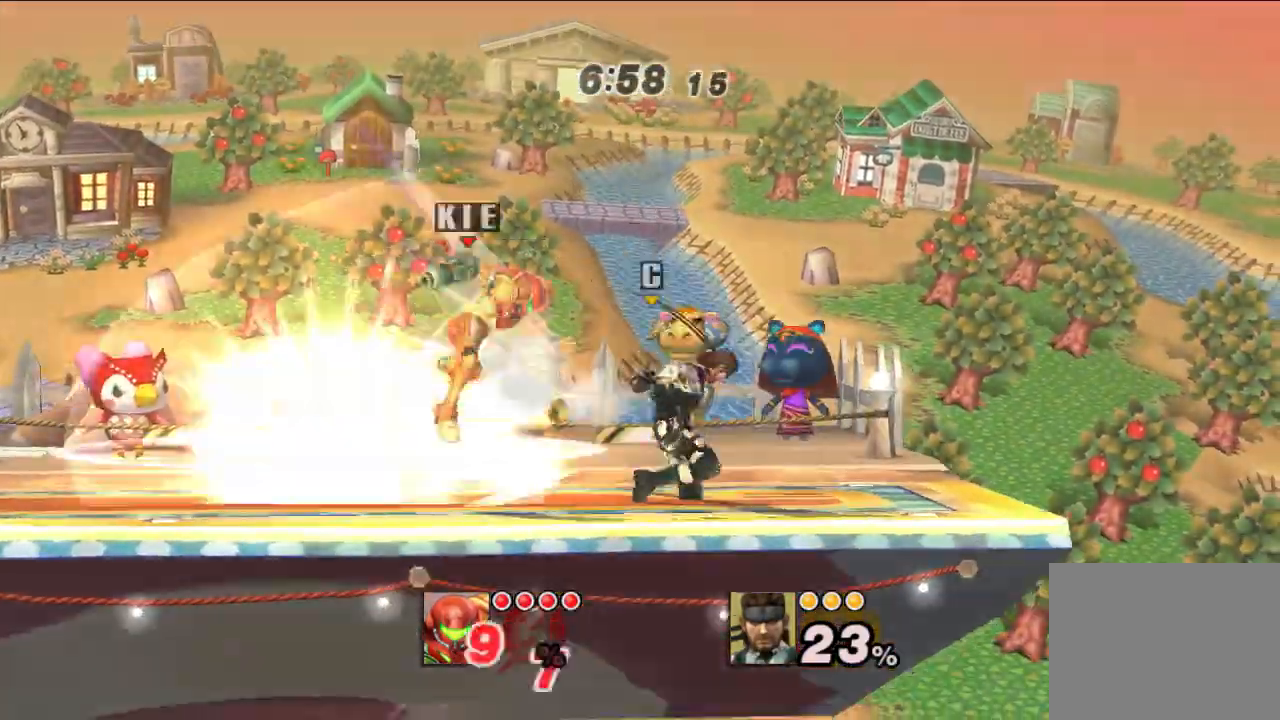
{"buttons": [], "left_stick": "left", "right_stick": "center", "events": []}
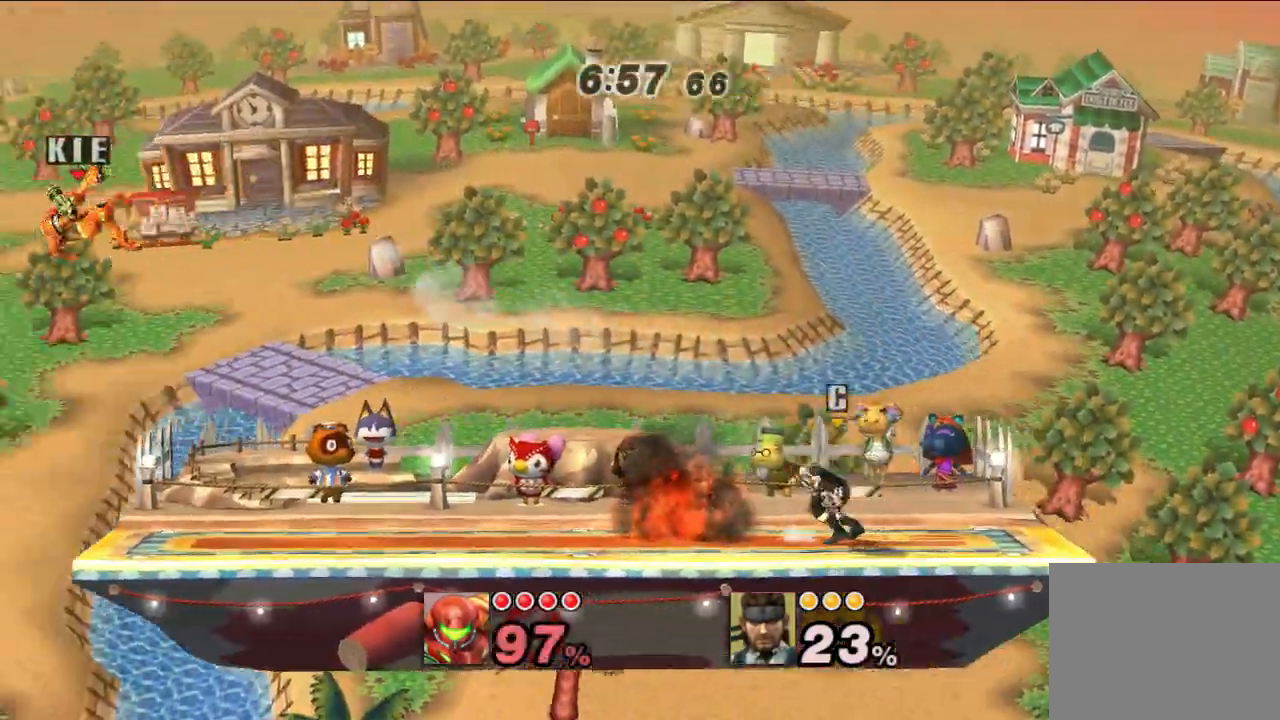
{"buttons": [], "left_stick": "right", "right_stick": "center", "events": [[17, "left_stick", "right"], [300, "left_stick", "down"], [400, "left_stick", "right"]]}
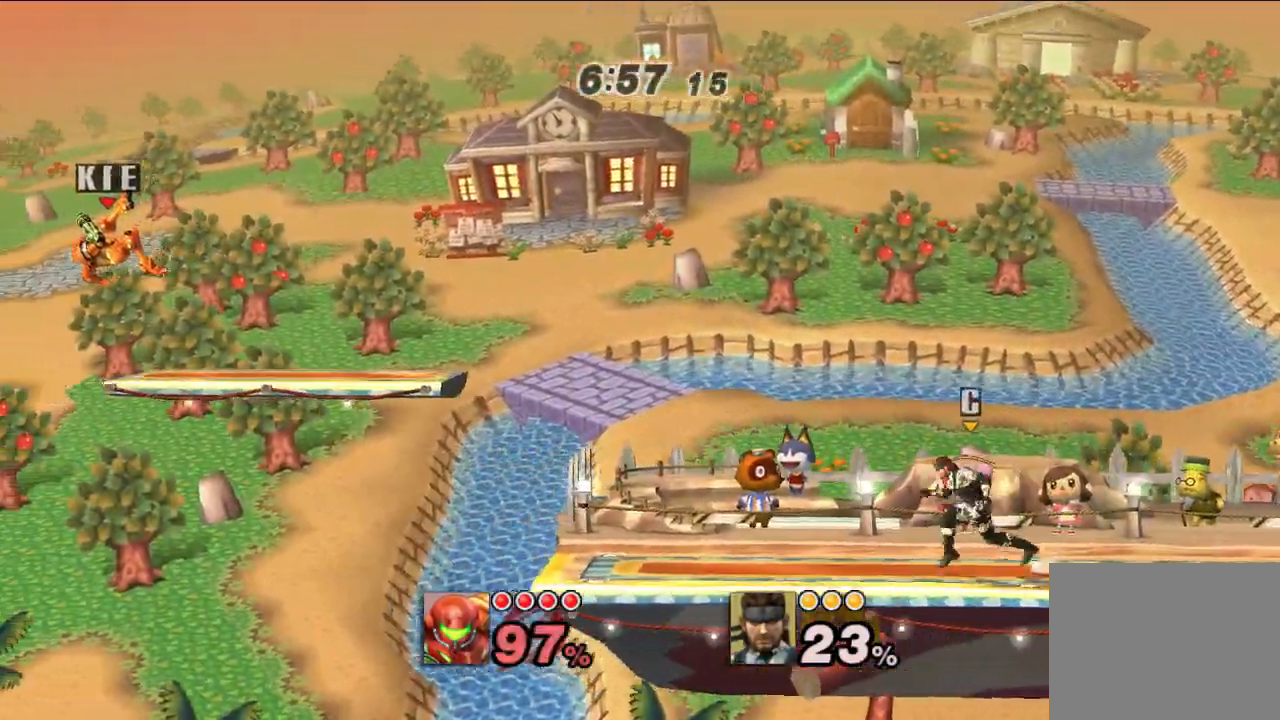
{"buttons": ["X"], "left_stick": "right", "right_stick": "center", "events": [[283, "X", "down"], [350, "X", "up"], [417, "X", "down"]]}
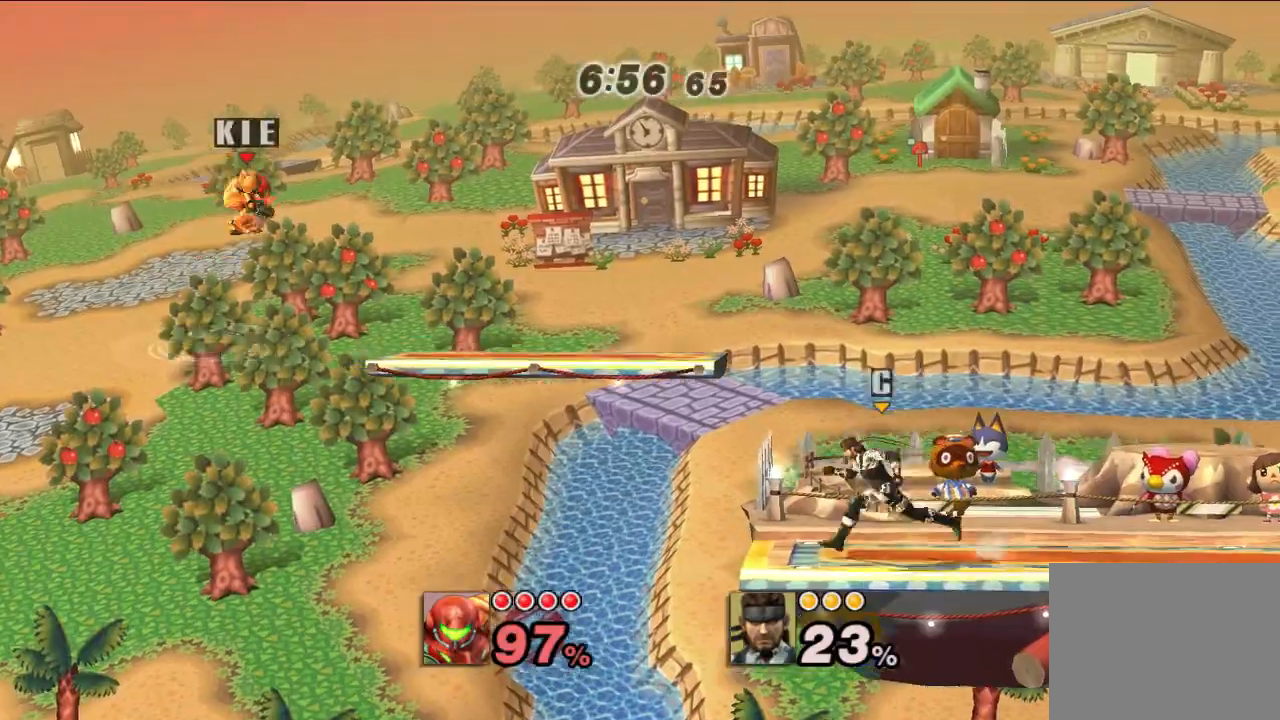
{"buttons": [], "left_stick": "down-left", "right_stick": "center", "events": [[167, "X", "up"], [267, "left_stick", "down"], [467, "left_stick", "down-left"]]}
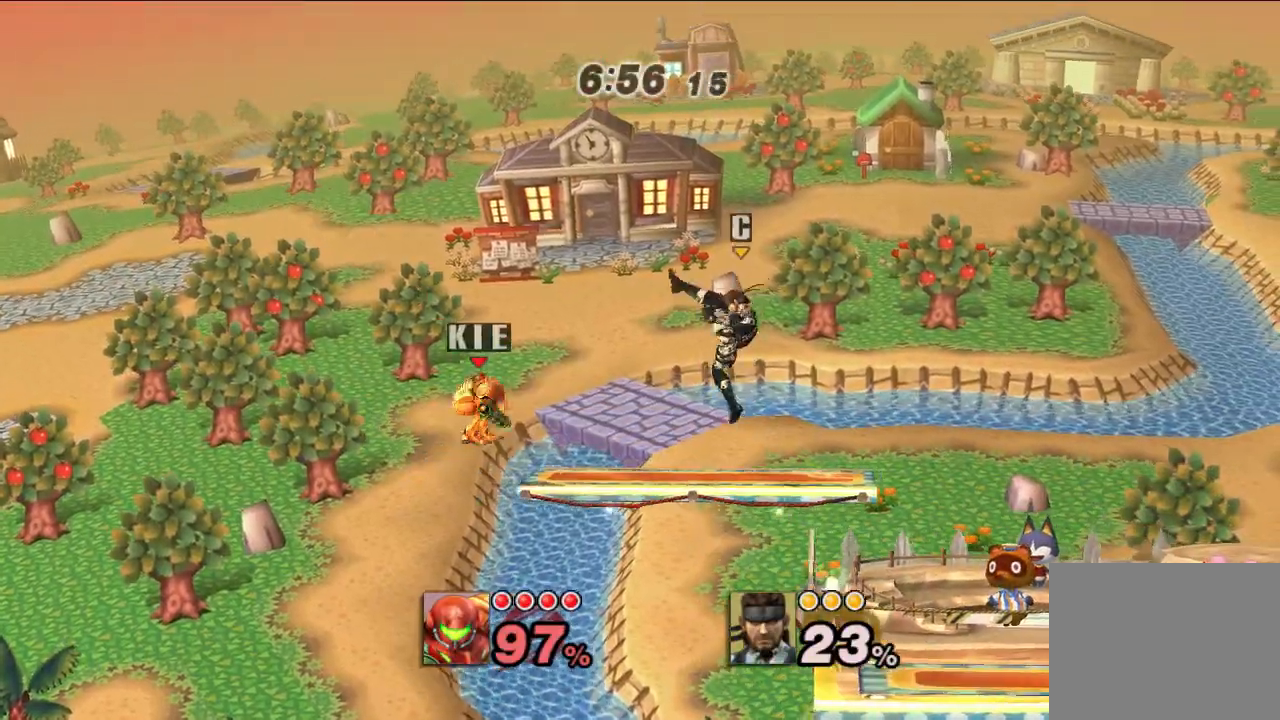
{"buttons": [], "left_stick": "right", "right_stick": "center", "events": [[167, "left_stick", "down-right"], [233, "left_stick", "up-right"], [450, "left_stick", "right"]]}
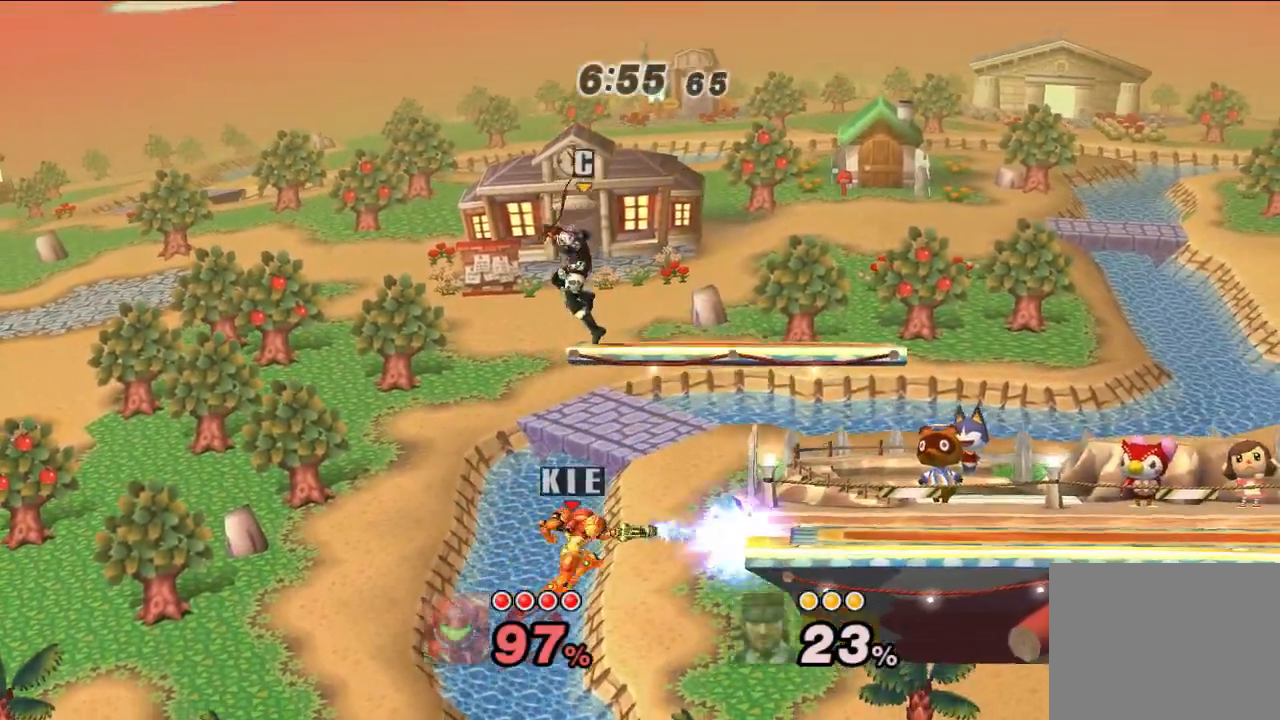
{"buttons": ["X"], "left_stick": "center", "right_stick": "center"}
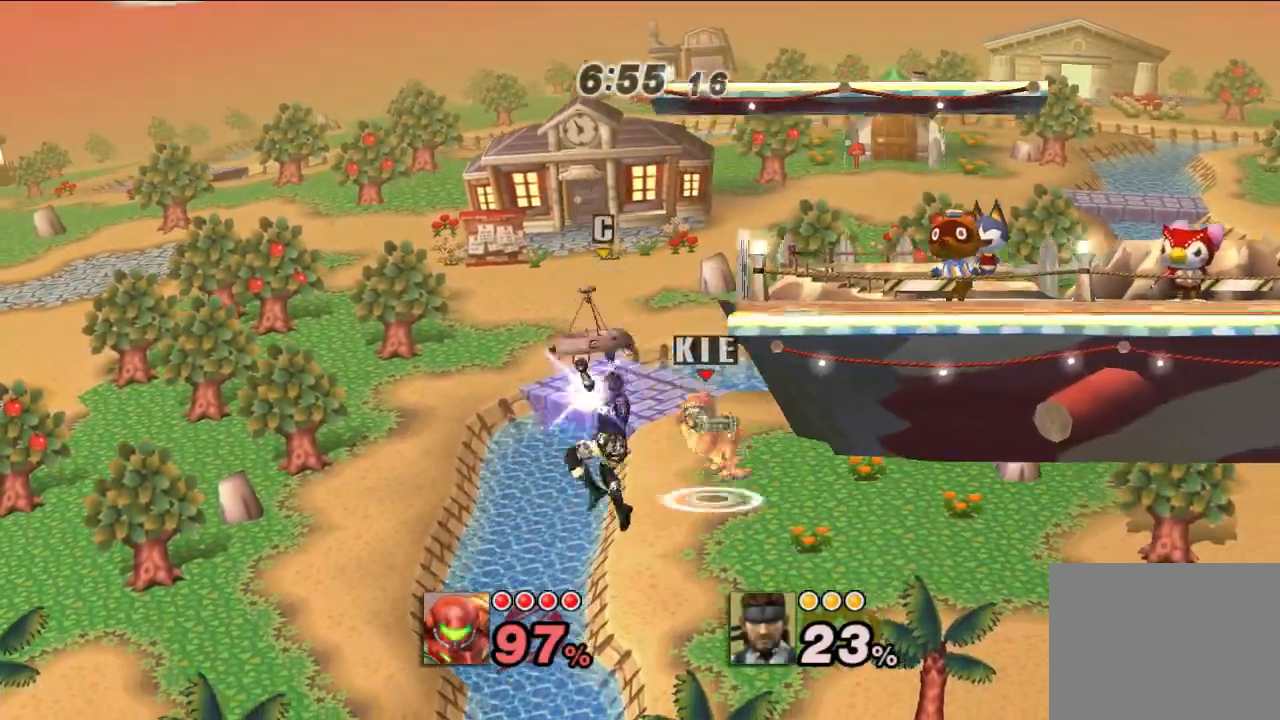
{"buttons": [], "left_stick": "right", "right_stick": "center", "events": [[17, "X", "up"], [117, "left_stick", "down"], [133, "A", "down"], [133, "B", "down"], [200, "A", "up"], [217, "B", "up"], [267, "left_stick", "down-right"], [333, "B", "down"], [383, "B", "up"], [400, "left_stick", "right"]]}
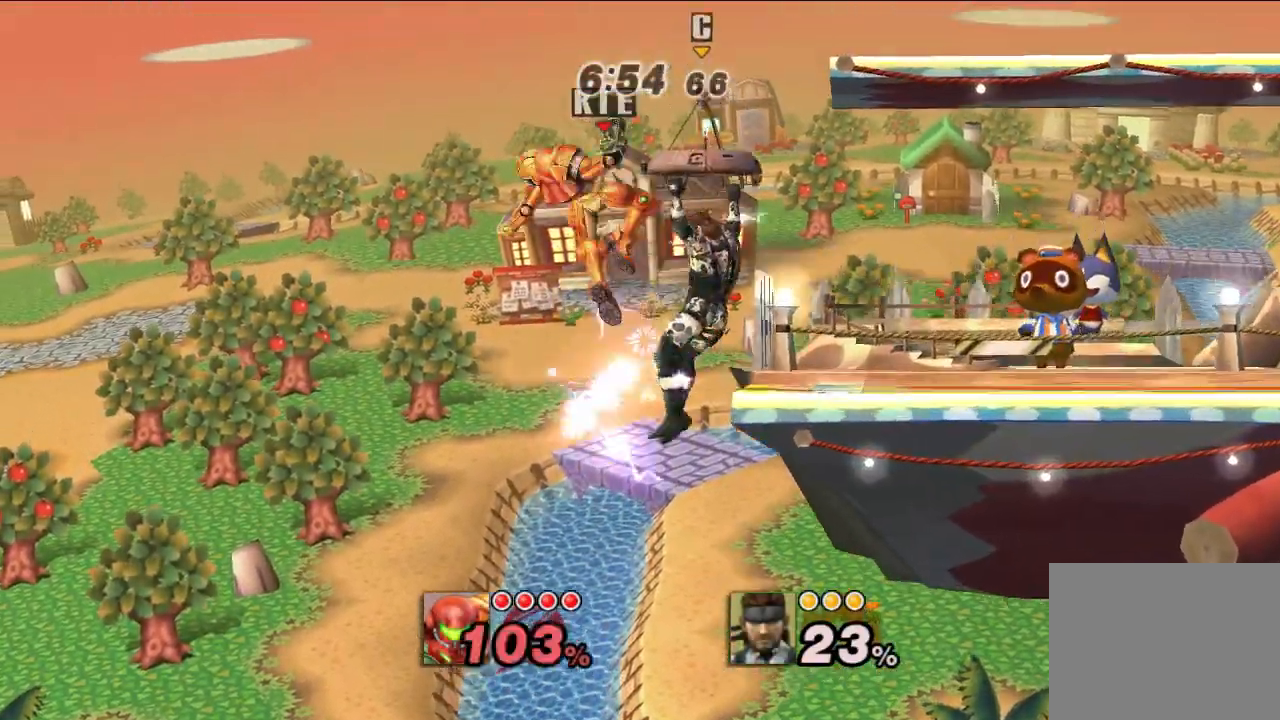
{"buttons": [], "left_stick": "right", "right_stick": "center", "events": [[83, "left_stick", "center"], [333, "left_stick", "right"]]}
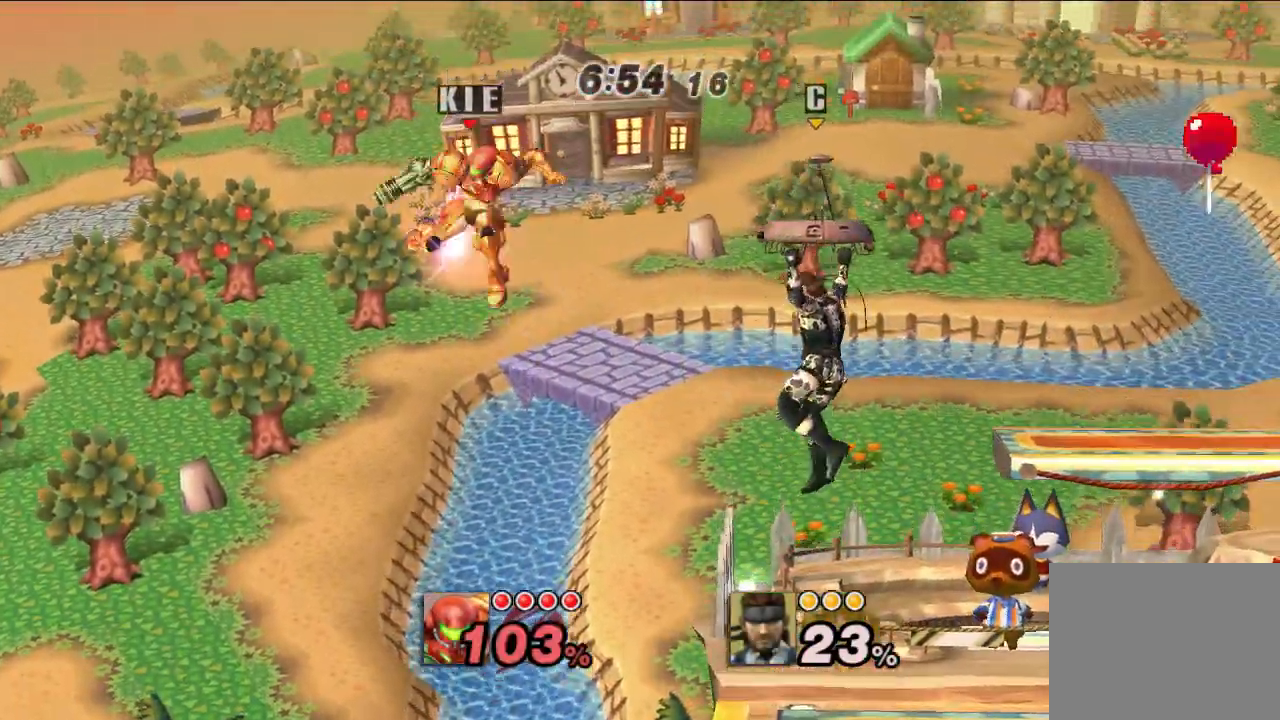
{"buttons": [], "left_stick": "right", "right_stick": "center", "events": [[117, "B", "down"], [117, "left_stick", "down"], [183, "B", "up"], [267, "B", "down"], [300, "left_stick", "right"], [367, "B", "up"]]}
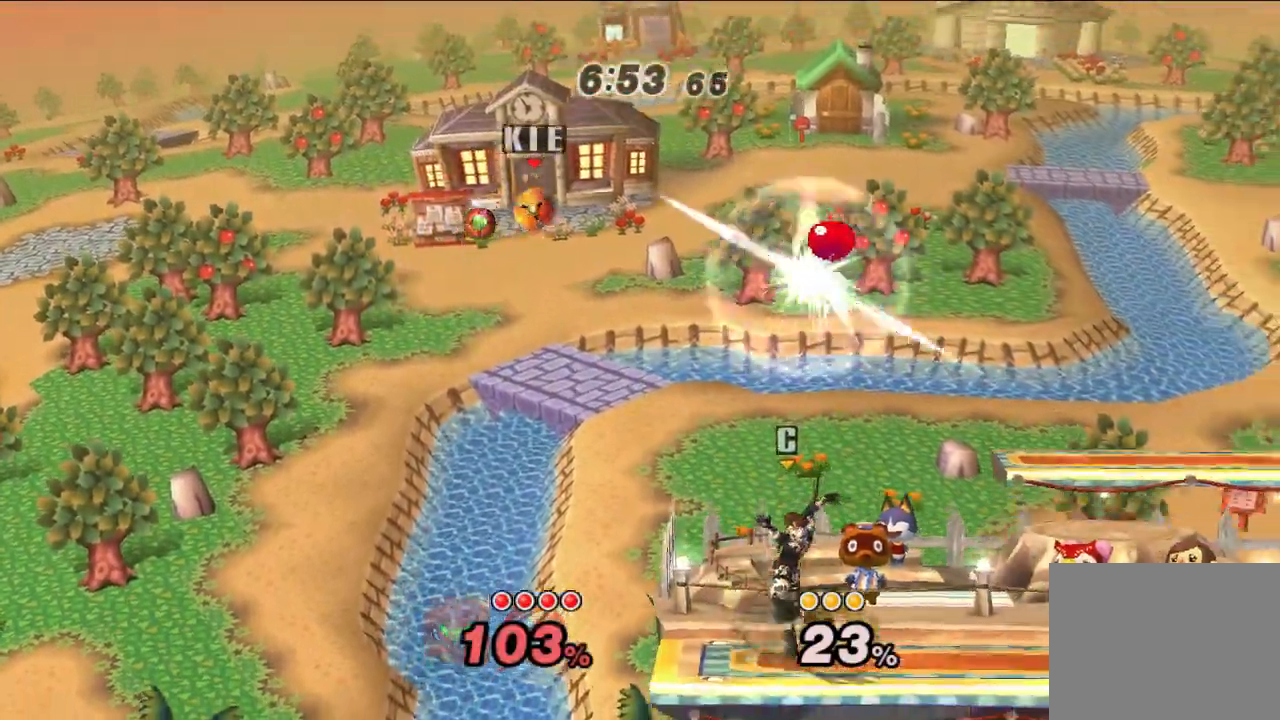
{"buttons": ["B"], "left_stick": "down-left", "right_stick": "center", "events": [[200, "left_stick", "down-left"], [433, "B", "down"]]}
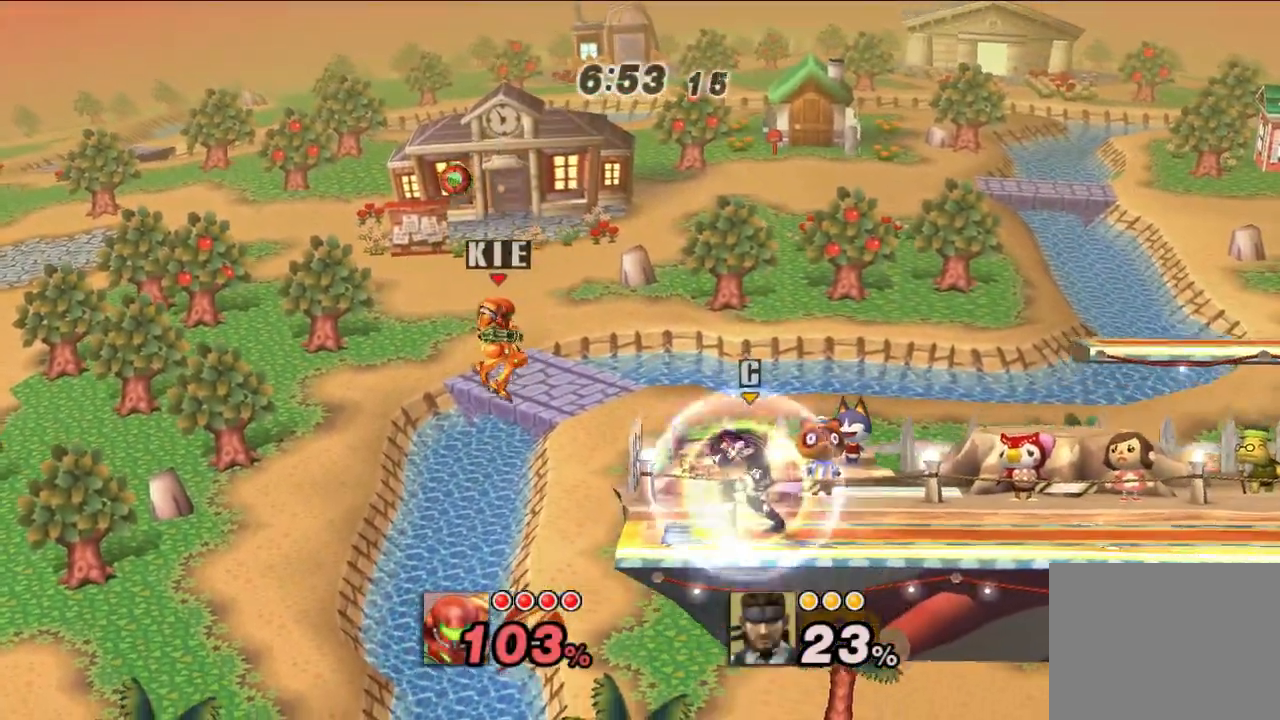
{"buttons": [], "left_stick": "left", "right_stick": "center", "events": [[33, "B", "up"], [117, "B", "down"], [150, "left_stick", "down-right"], [200, "B", "up"], [267, "B", "down"], [367, "B", "up"], [483, "left_stick", "left"]]}
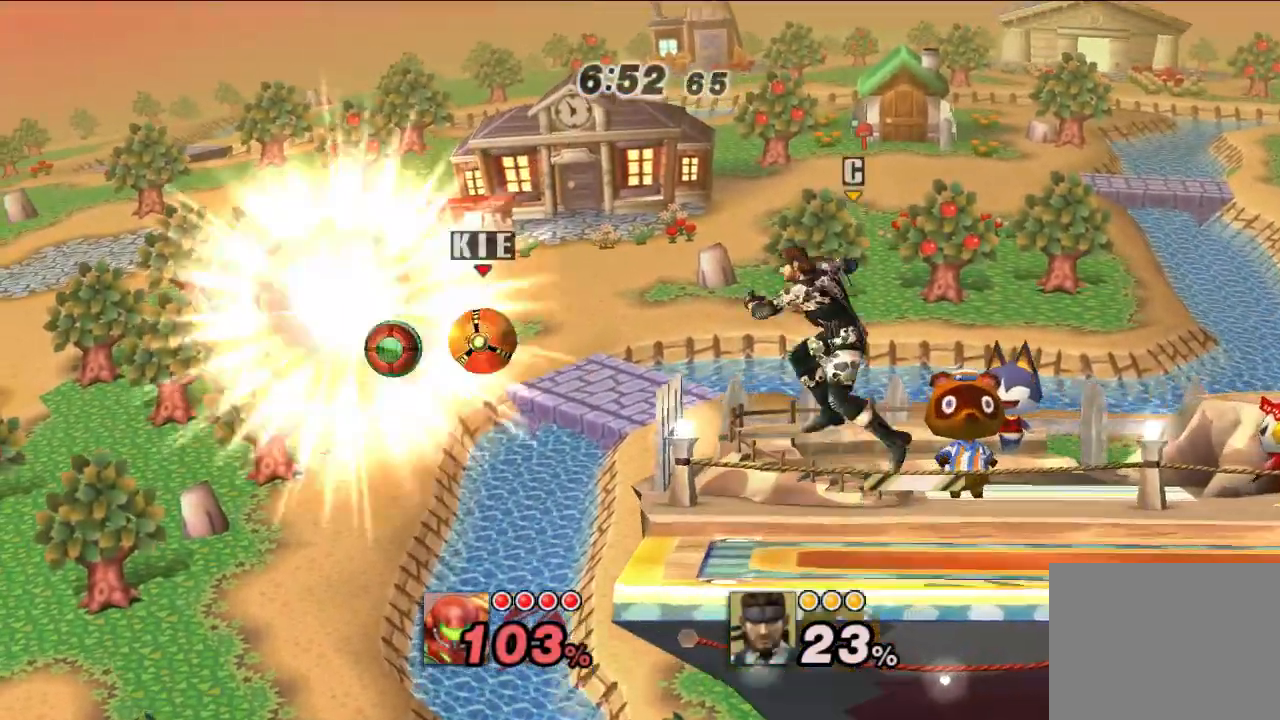
{"buttons": [], "left_stick": "right", "right_stick": "center", "events": [[233, "left_stick", "right"]]}
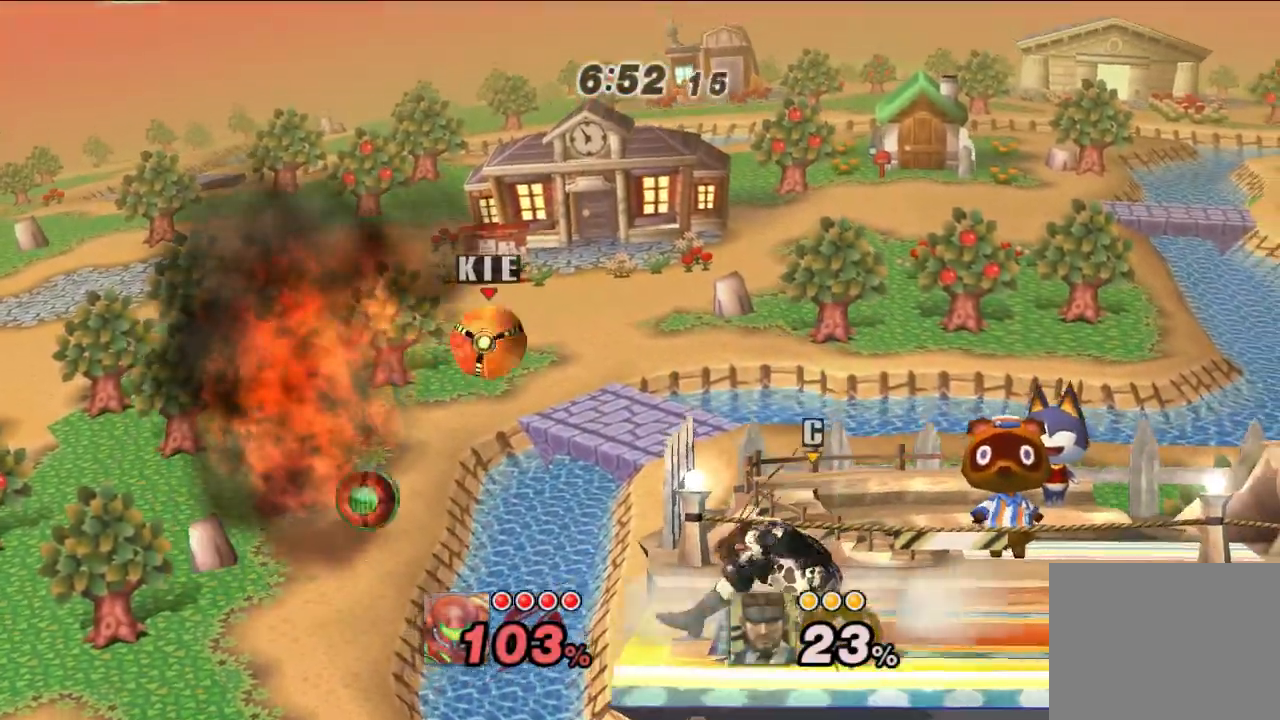
{"buttons": [], "left_stick": "right", "right_stick": "center", "events": []}
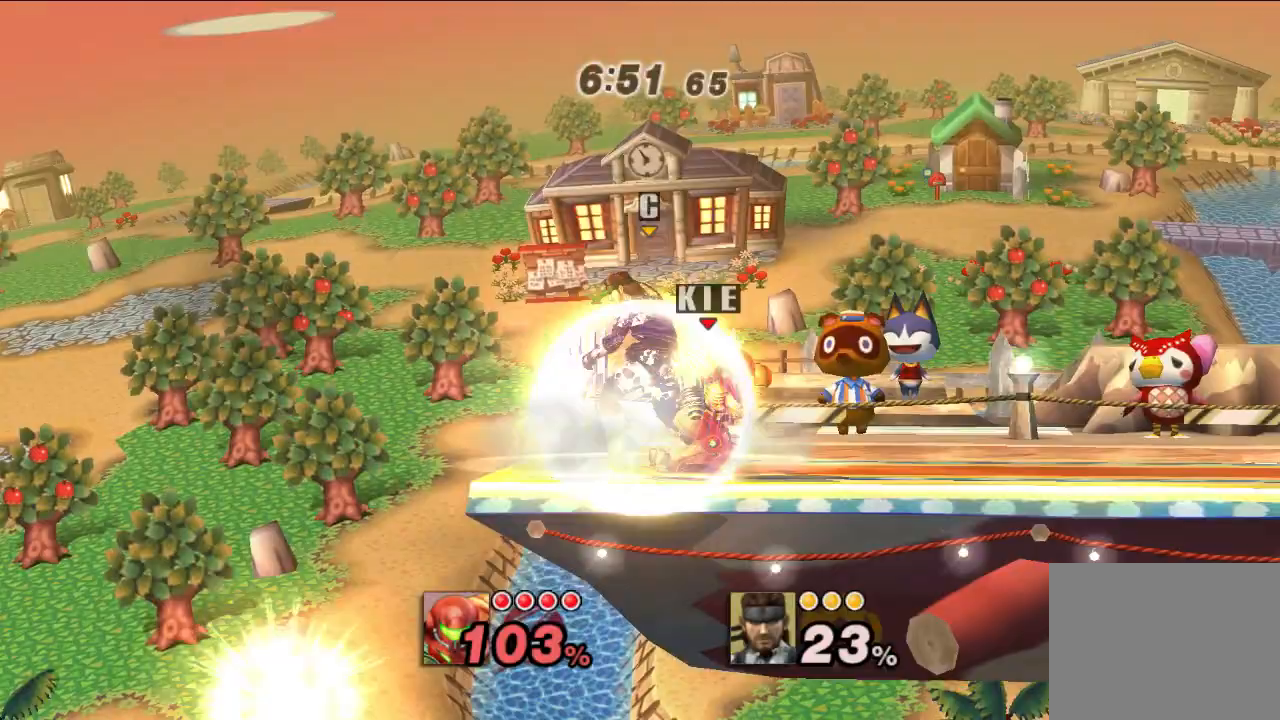
{"buttons": [], "left_stick": "down", "right_stick": "center", "events": [[217, "left_stick", "down"]]}
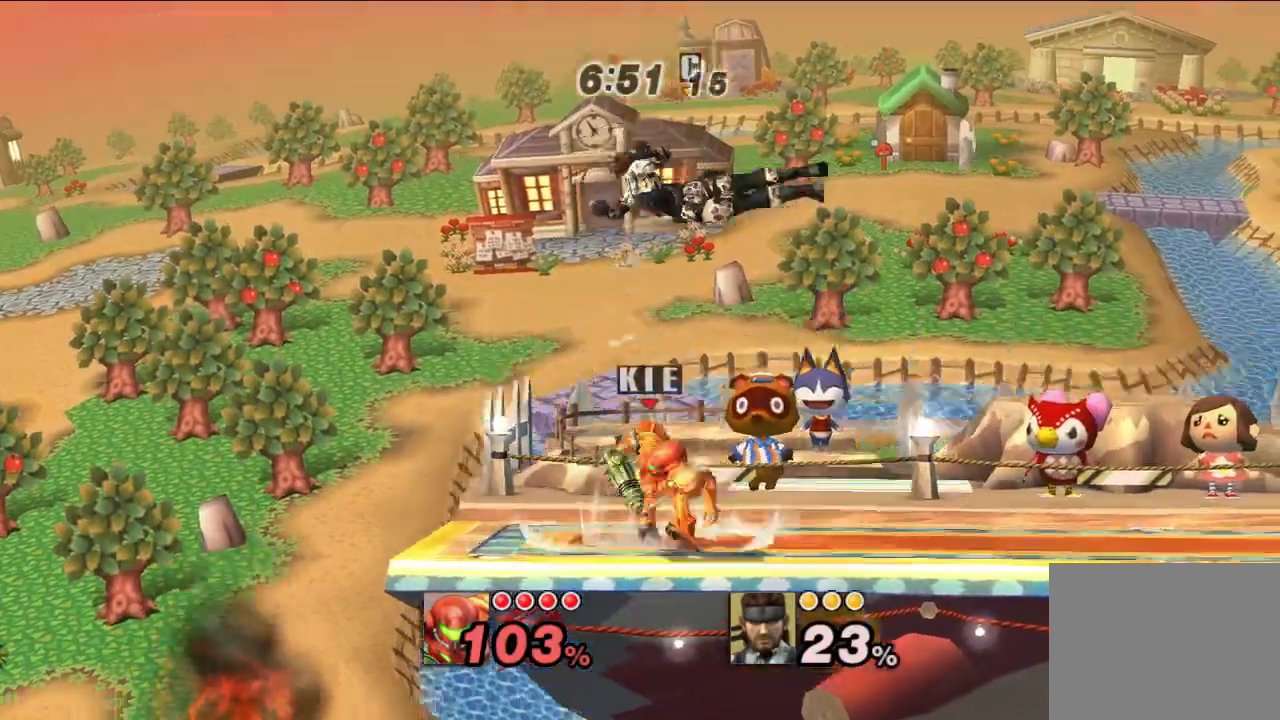
{"buttons": [], "left_stick": "down-right", "right_stick": "center", "events": [[167, "left_stick", "down-left"], [500, "left_stick", "down-right"]]}
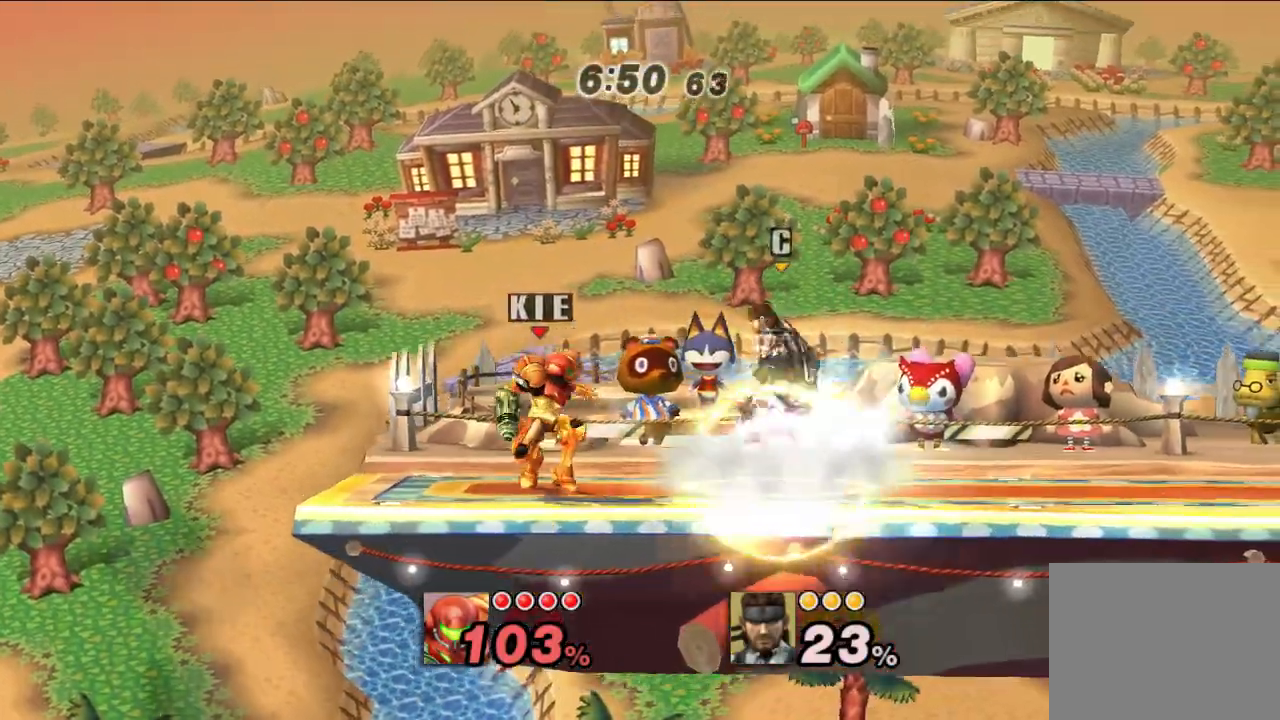
{"buttons": [], "left_stick": "down-right", "right_stick": "center", "events": [[117, "A", "down"], [200, "A", "up"], [250, "A", "down"], [400, "A", "up"]]}
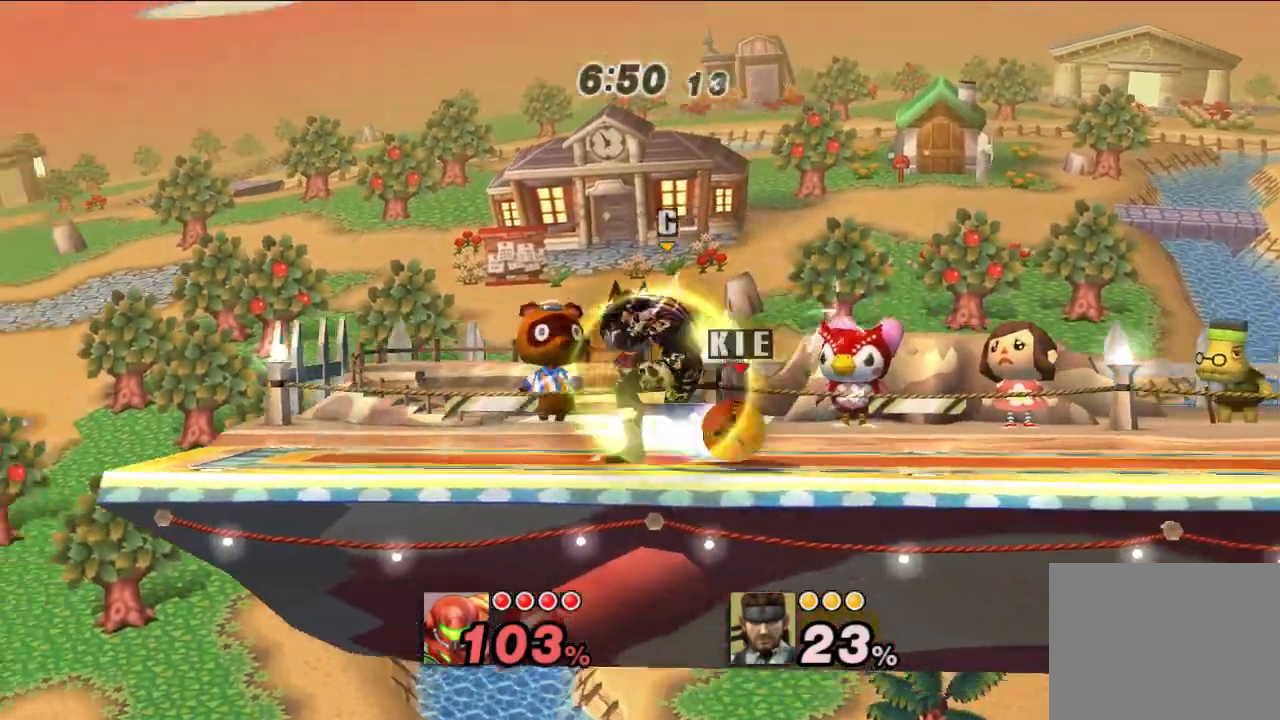
{"buttons": [], "left_stick": "down-right", "right_stick": "center", "events": [[233, "A", "down"], [300, "A", "up"]]}